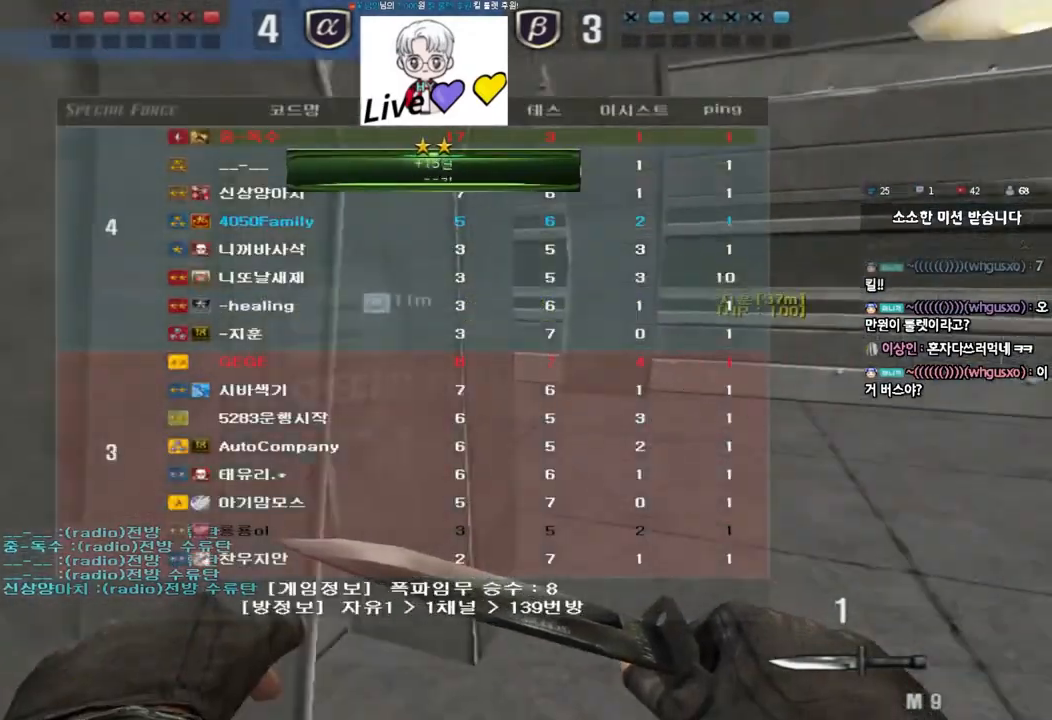
Gameplay with keyboard; each line is a JSON object with the keys held at the frame after it. "events" lists presses ("down") and releases ("up") of "a", "ctrl", "d", "e", "f", "q", "r", "s", "shift", "space", "tab" and "w" between this image and that frame as [ms after this image, input, new state], when the widget could be followed in between. No other keys are recorded. Mouse input is not recorded.
{"keys": ["a", "w"], "events": [[50, "ctrl", "down"], [50, "d", "up"], [50, "w", "up"], [67, "tab", "up"], [117, "ctrl", "up"], [117, "w", "down"], [133, "d", "down"], [300, "ctrl", "down"], [300, "d", "up"], [300, "w", "up"], [383, "a", "down"], [400, "ctrl", "up"], [400, "w", "down"]]}
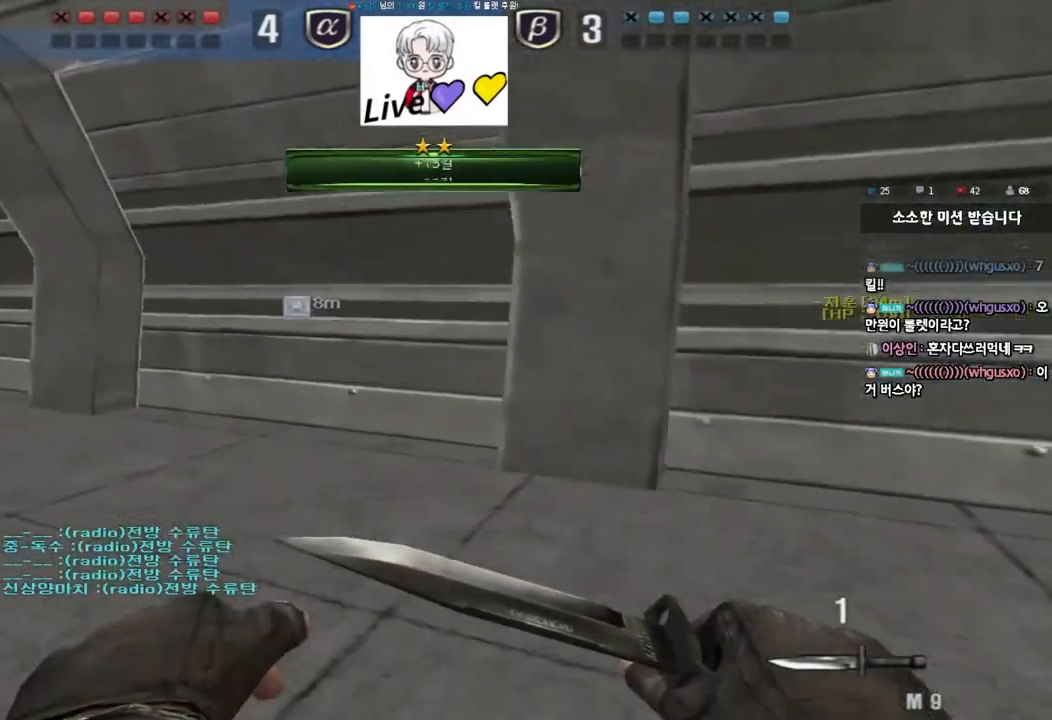
{"keys": ["a", "w"], "events": [[200, "ctrl", "down"], [200, "w", "up"], [217, "a", "up"], [317, "a", "down"], [317, "ctrl", "up"], [317, "w", "down"]]}
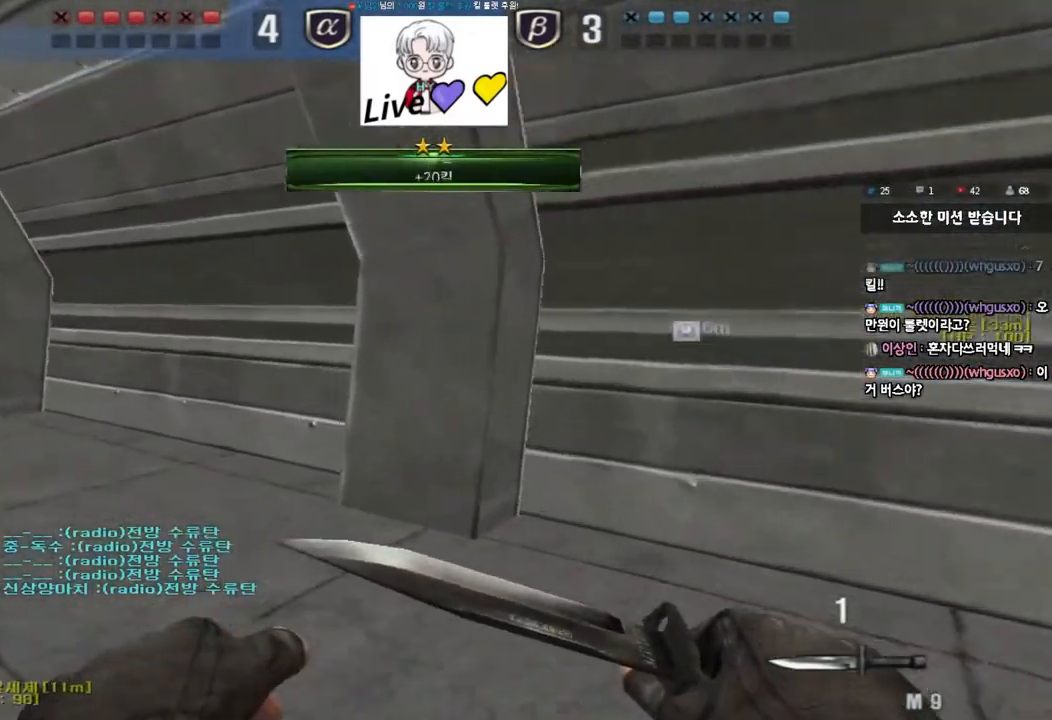
{"keys": ["a", "w"], "events": [[167, "ctrl", "down"], [183, "a", "up"], [183, "w", "up"], [267, "ctrl", "up"], [283, "w", "down"], [300, "a", "down"]]}
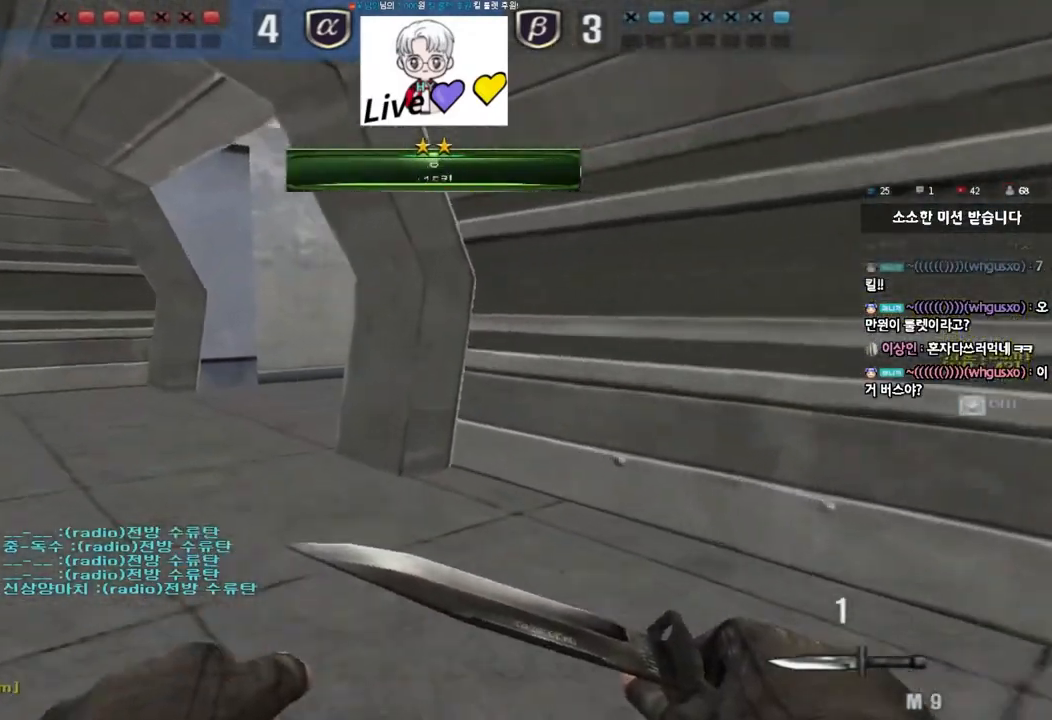
{"keys": ["a", "ctrl"], "events": [[83, "ctrl", "down"], [83, "w", "up"], [100, "a", "up"], [200, "ctrl", "up"], [217, "a", "down"], [217, "w", "down"], [500, "ctrl", "down"], [500, "w", "up"]]}
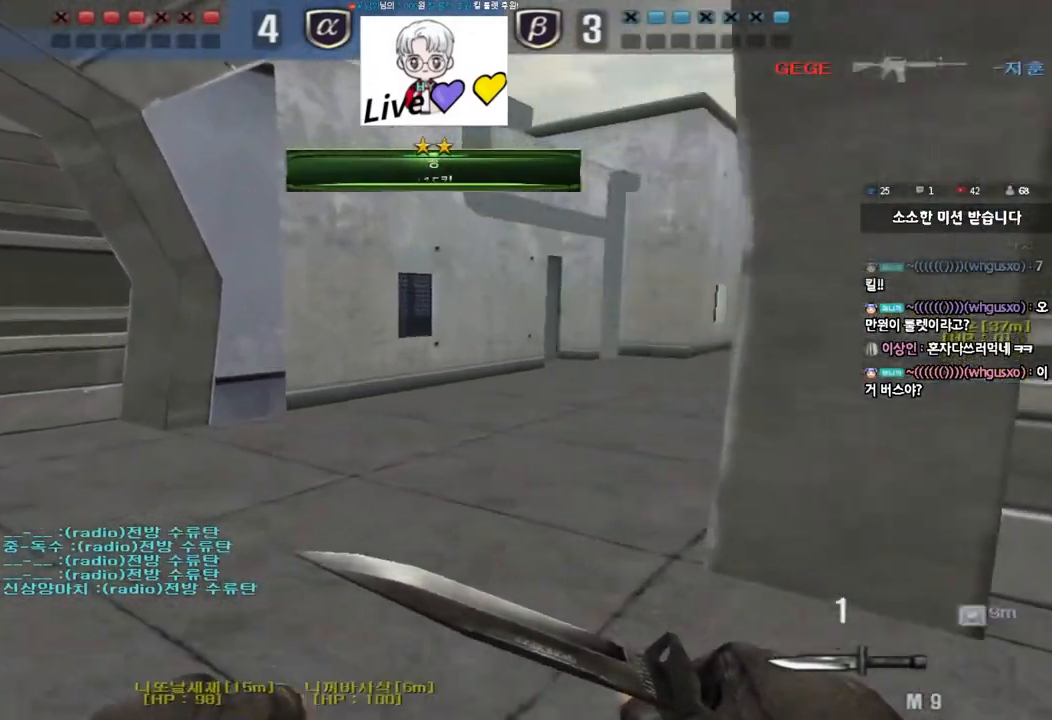
{"keys": ["a", "w"], "events": [[17, "a", "up"], [100, "ctrl", "up"], [117, "a", "down"], [117, "w", "down"], [333, "w", "up"], [350, "a", "up"], [350, "ctrl", "down"], [450, "ctrl", "up"], [467, "a", "down"], [467, "w", "down"]]}
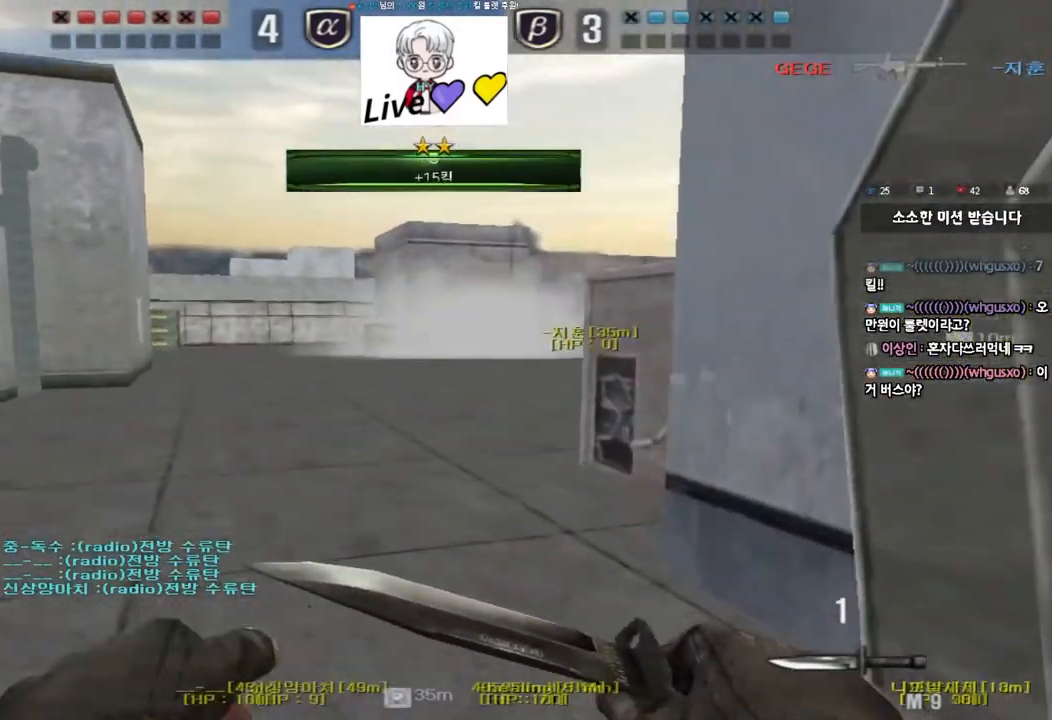
{"keys": ["a", "w"], "events": [[200, "shift", "down"], [217, "w", "up"], [233, "a", "up"], [300, "a", "down"], [300, "shift", "up"], [300, "w", "down"]]}
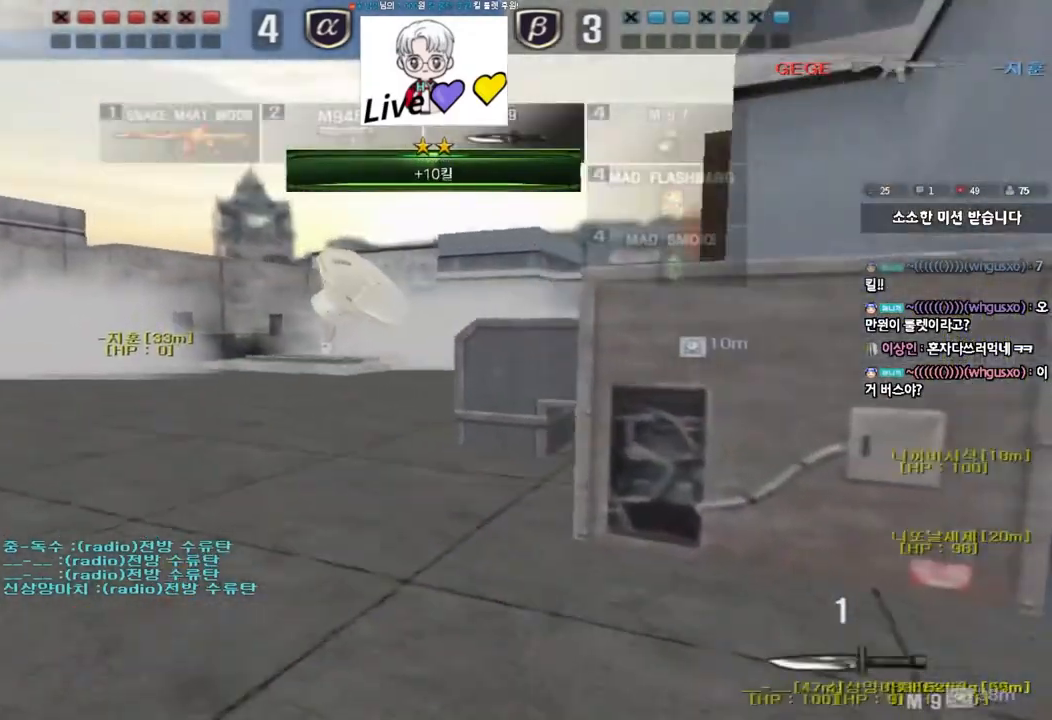
{"keys": ["ctrl"], "events": [[17, "w", "up"], [33, "a", "up"], [33, "ctrl", "down"], [133, "ctrl", "up"], [133, "w", "down"], [150, "a", "down"], [417, "ctrl", "down"], [417, "w", "up"], [433, "a", "up"]]}
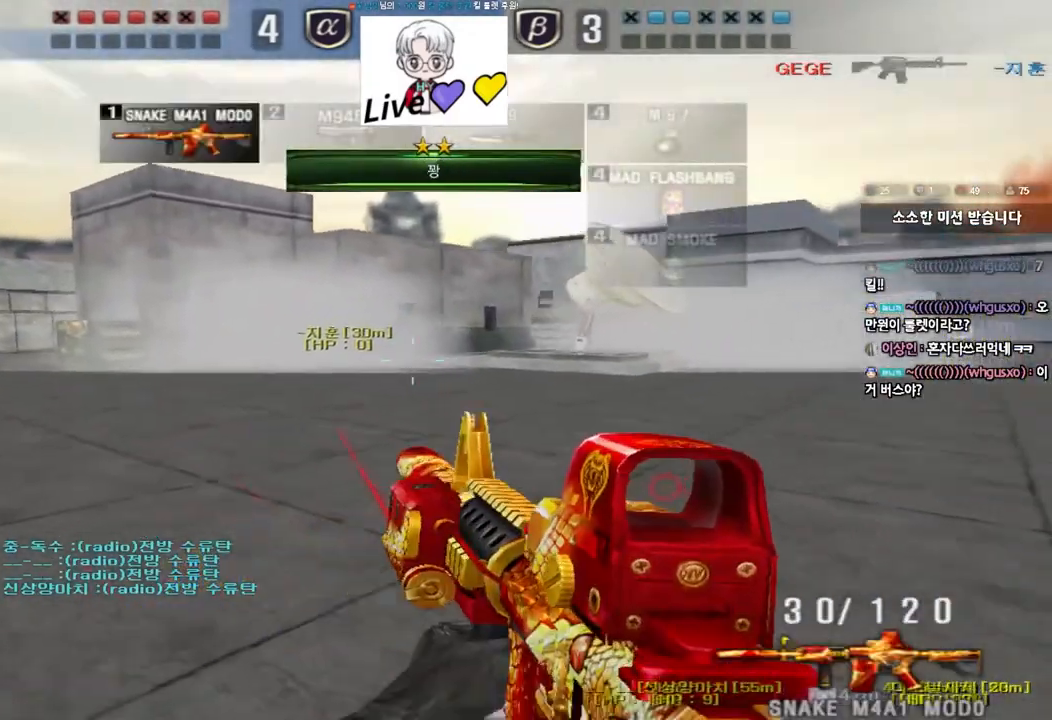
{"keys": ["a", "w"], "events": [[17, "ctrl", "up"], [33, "a", "down"], [33, "w", "down"], [350, "ctrl", "down"], [367, "a", "up"], [367, "w", "up"], [450, "ctrl", "up"], [467, "a", "down"], [467, "w", "down"]]}
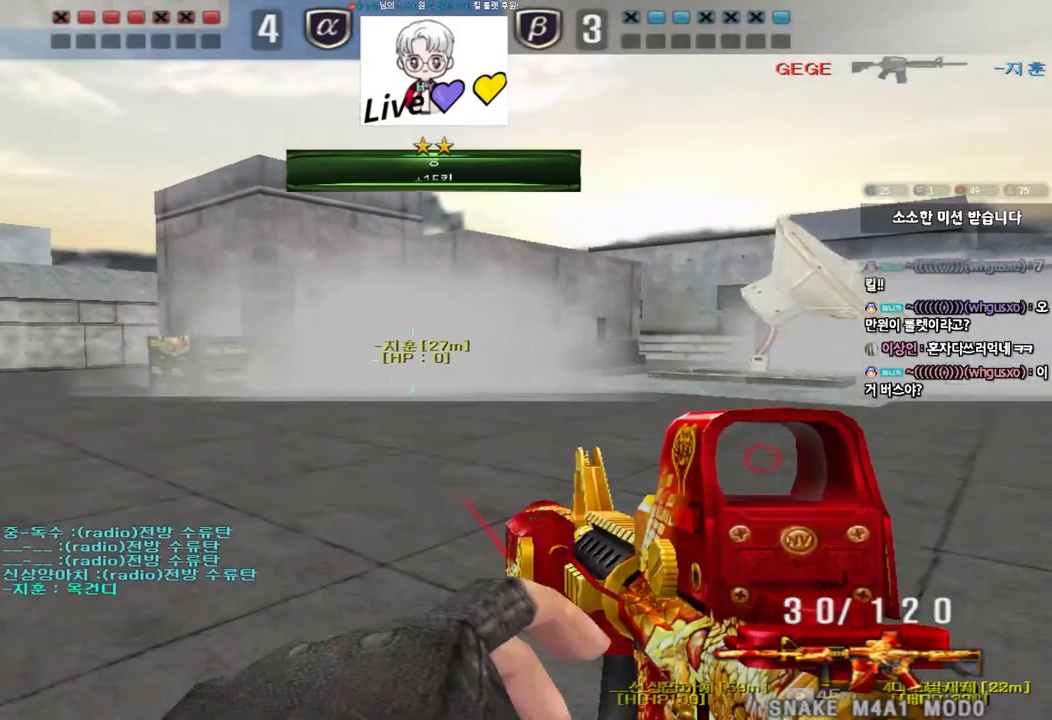
{"keys": ["a", "w"], "events": [[217, "ctrl", "down"], [233, "w", "up"], [250, "a", "up"], [317, "ctrl", "up"], [333, "w", "down"], [350, "a", "down"]]}
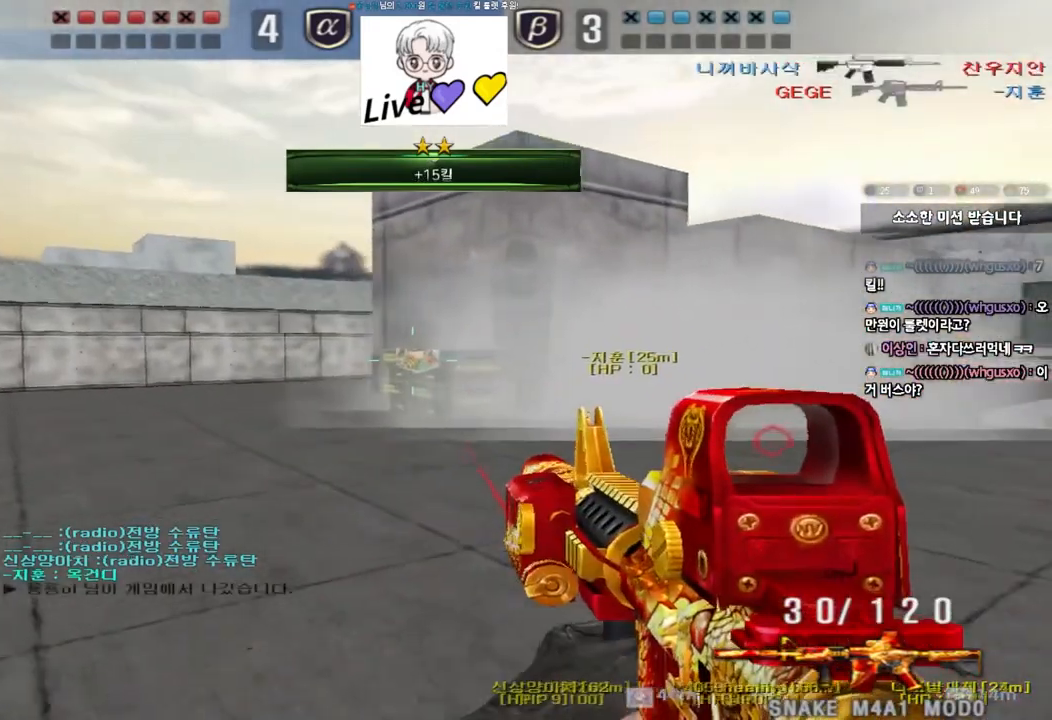
{"keys": ["a", "w"], "events": [[100, "ctrl", "down"], [100, "w", "up"], [117, "a", "up"], [217, "a", "down"], [217, "ctrl", "up"], [217, "w", "down"]]}
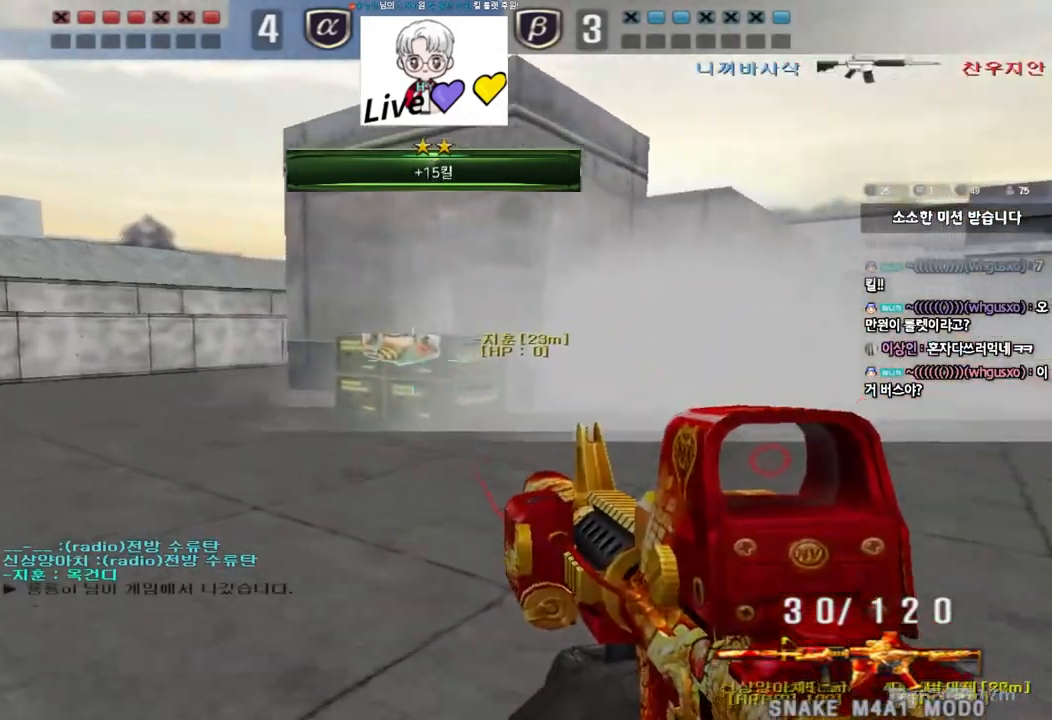
{"keys": ["ctrl"], "events": [[17, "ctrl", "down"], [17, "w", "up"], [33, "a", "up"], [117, "ctrl", "up"], [133, "w", "down"], [150, "a", "down"], [417, "ctrl", "down"], [417, "w", "up"], [433, "a", "up"]]}
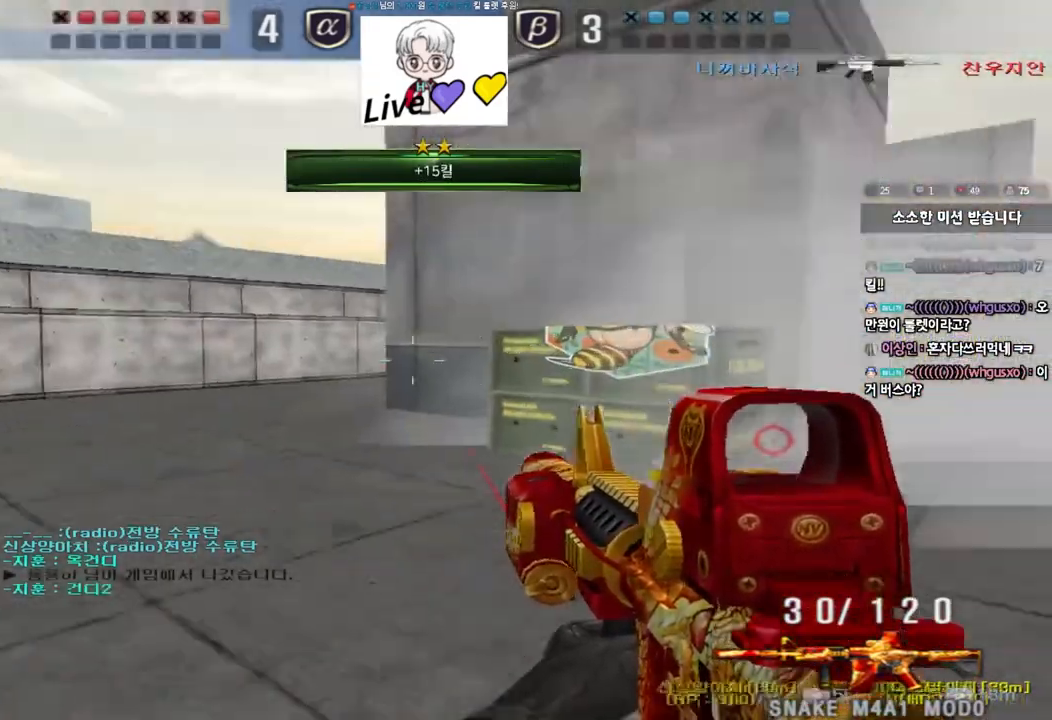
{"keys": ["a", "w"], "events": [[17, "w", "down"], [33, "a", "down"], [33, "ctrl", "up"], [300, "ctrl", "down"], [300, "w", "up"], [317, "a", "up"], [367, "ctrl", "up"], [400, "w", "down"], [417, "a", "down"]]}
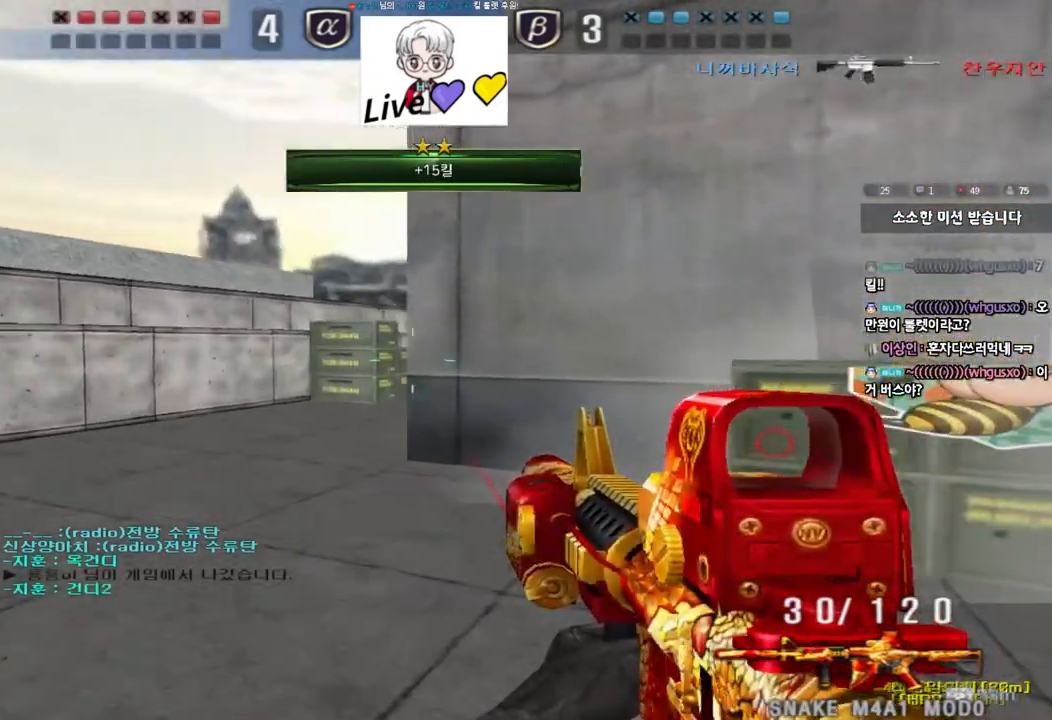
{"keys": [], "events": [[100, "ctrl", "down"], [100, "w", "up"], [133, "a", "up"], [133, "space", "down"], [233, "space", "up"], [300, "ctrl", "up"]]}
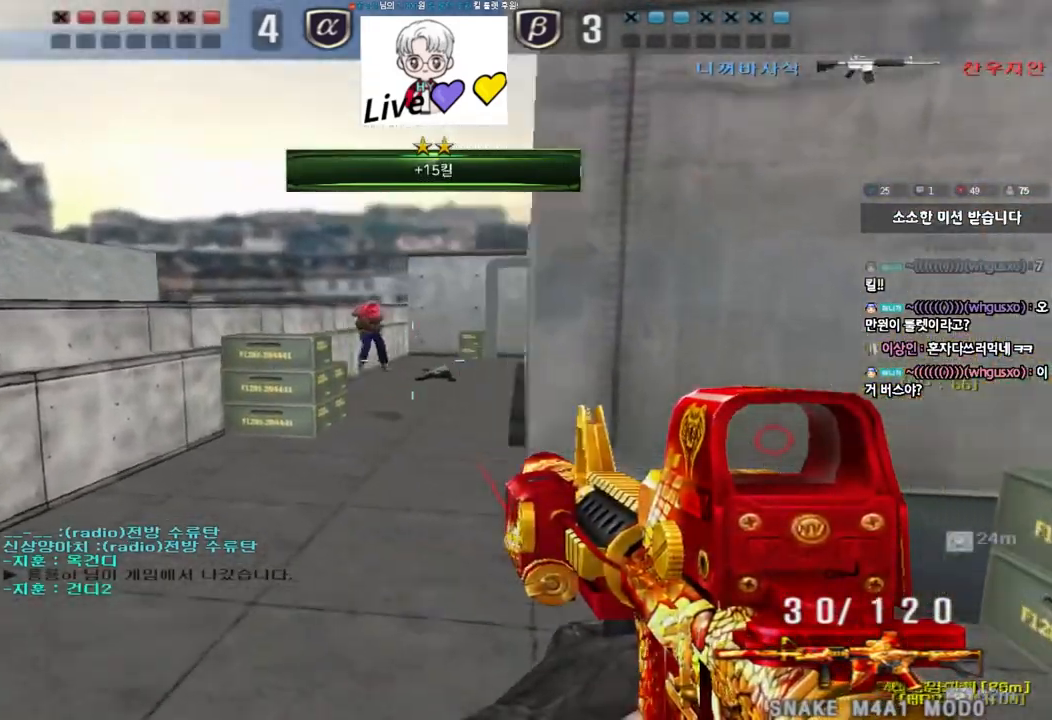
{"keys": ["ctrl", "space"], "events": [[133, "w", "down"], [150, "d", "down"], [417, "ctrl", "down"], [433, "d", "up"], [450, "w", "up"], [467, "space", "down"]]}
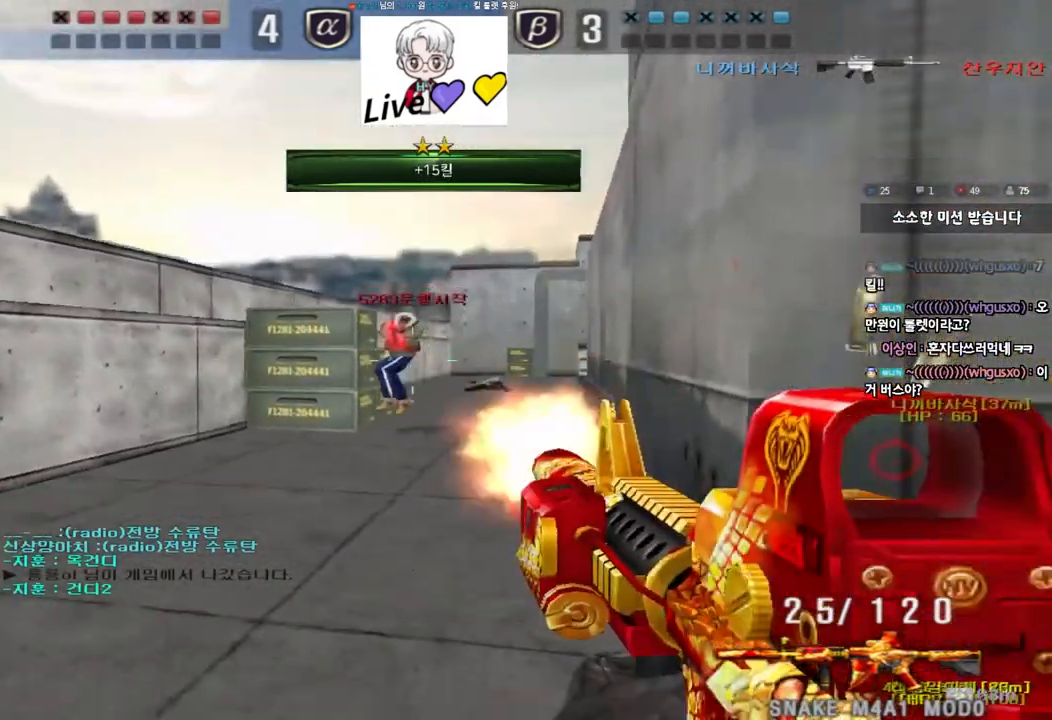
{"keys": ["d", "s"], "events": [[33, "a", "down"], [33, "s", "down"], [50, "ctrl", "up"], [50, "space", "up"], [167, "ctrl", "down"], [233, "ctrl", "up"], [267, "a", "up"], [267, "d", "down"], [333, "ctrl", "down"], [467, "ctrl", "up"]]}
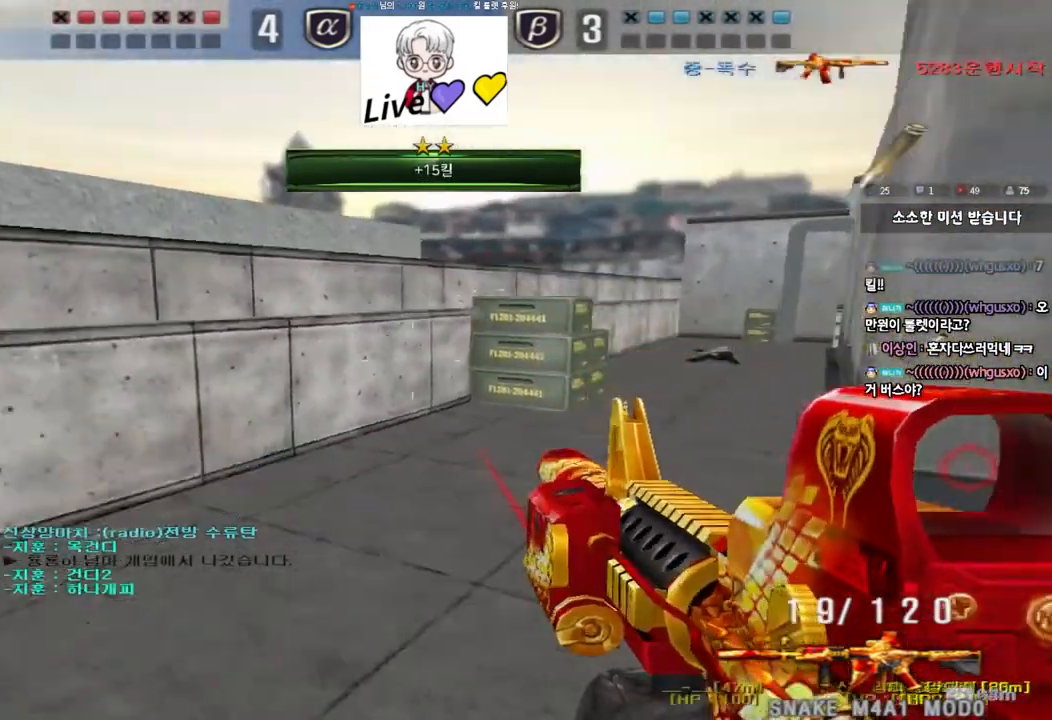
{"keys": ["d", "w"], "events": [[117, "ctrl", "down"], [117, "d", "up"], [117, "s", "up"], [200, "d", "down"], [200, "w", "down"], [233, "ctrl", "up"]]}
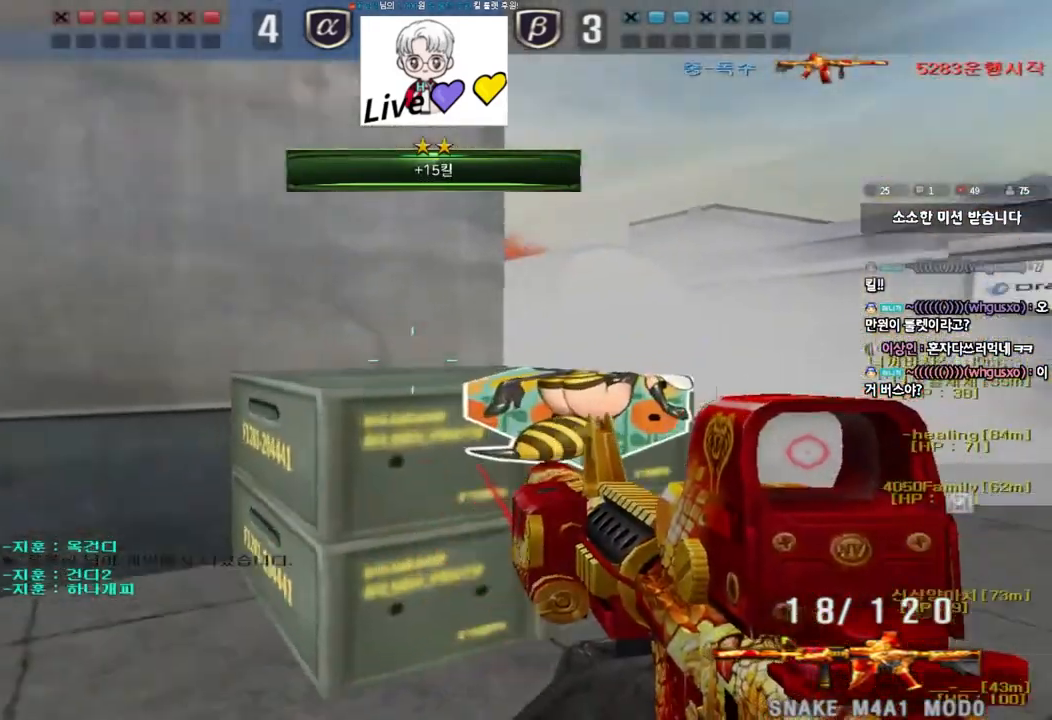
{"keys": ["shift"], "events": [[150, "a", "down"], [150, "shift", "down"], [217, "a", "up"], [250, "shift", "up"], [283, "d", "up"], [300, "a", "down"], [300, "shift", "down"], [433, "w", "up"], [467, "a", "up"]]}
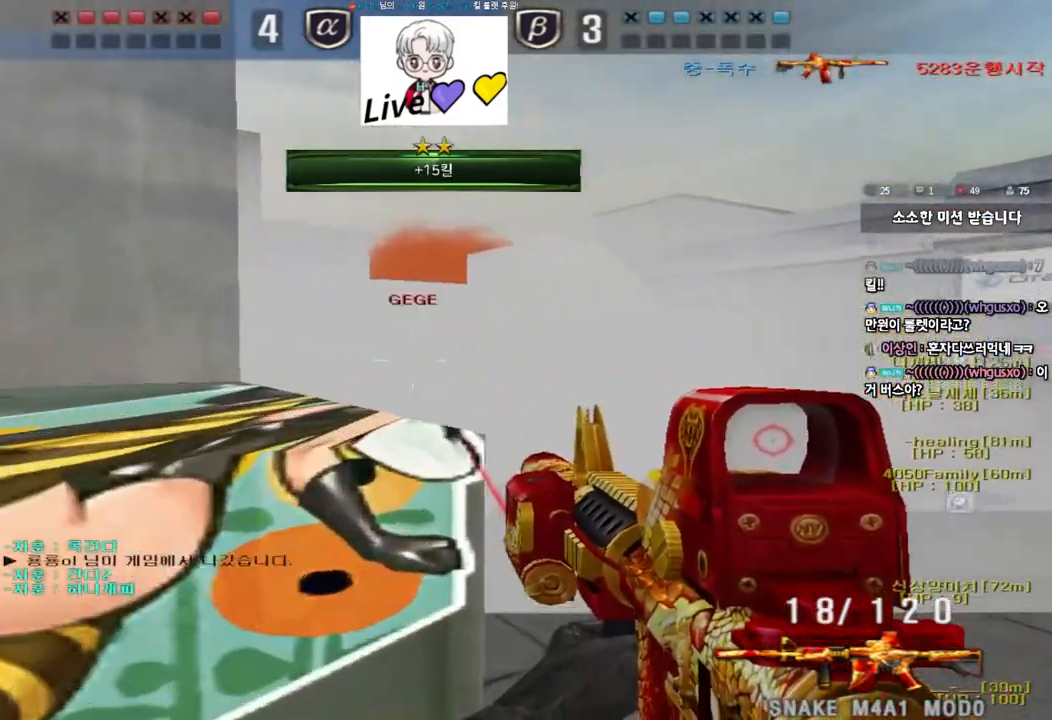
{"keys": ["a", "s"]}
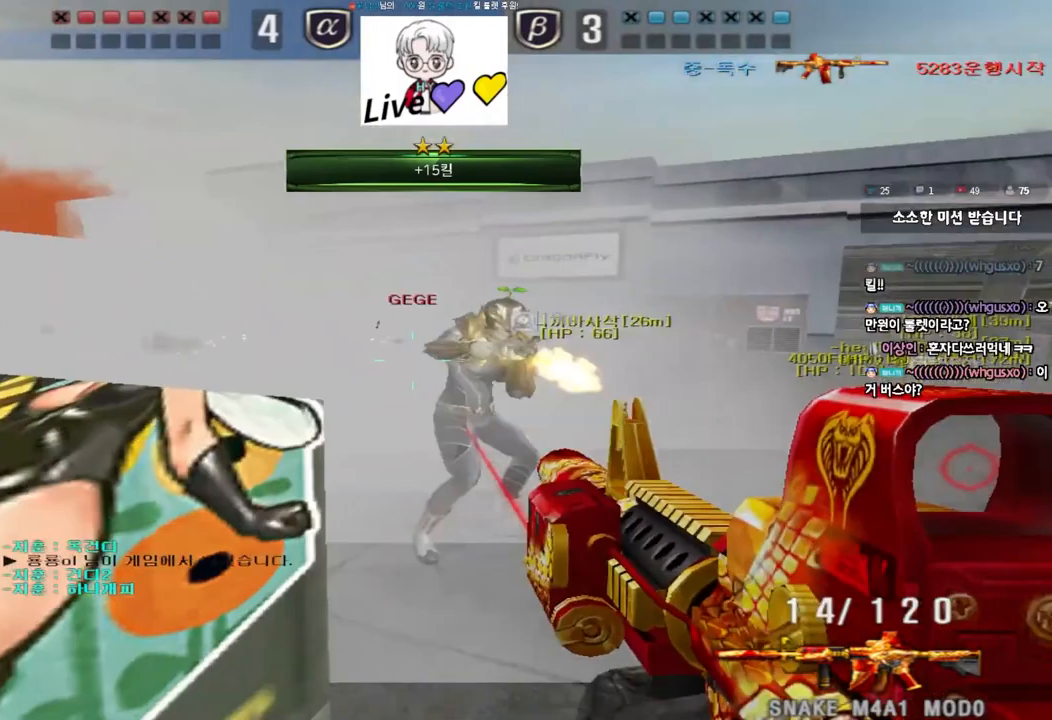
{"keys": [], "events": [[67, "a", "up"], [83, "d", "down"], [317, "ctrl", "down"], [333, "d", "up"], [350, "s", "up"], [500, "ctrl", "up"]]}
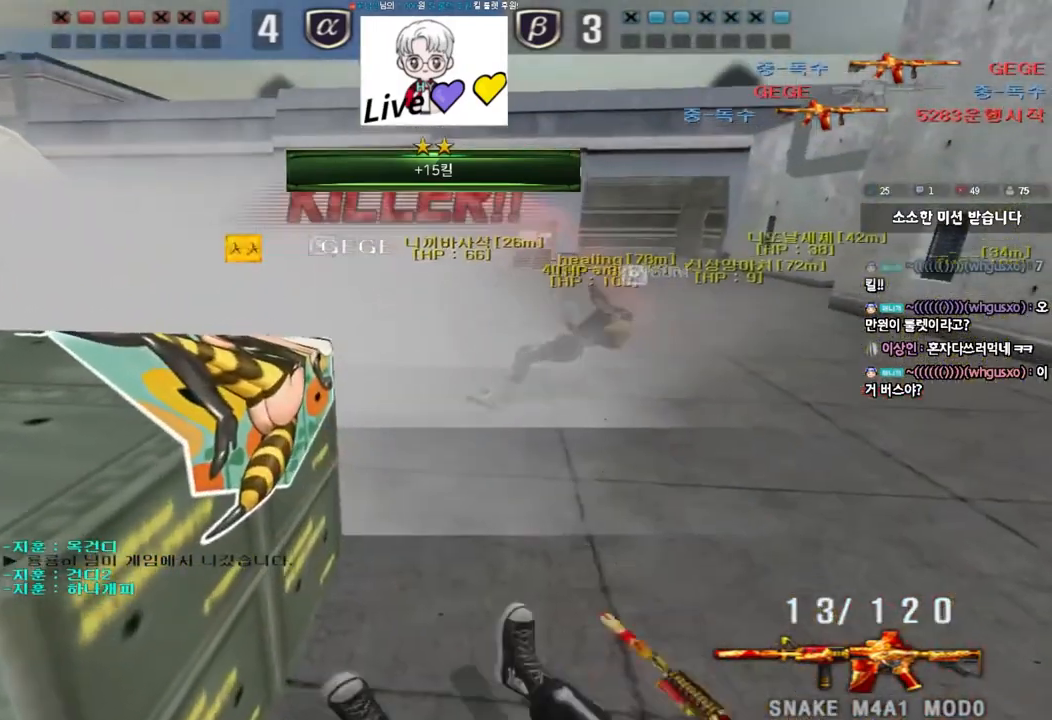
{"keys": [], "events": []}
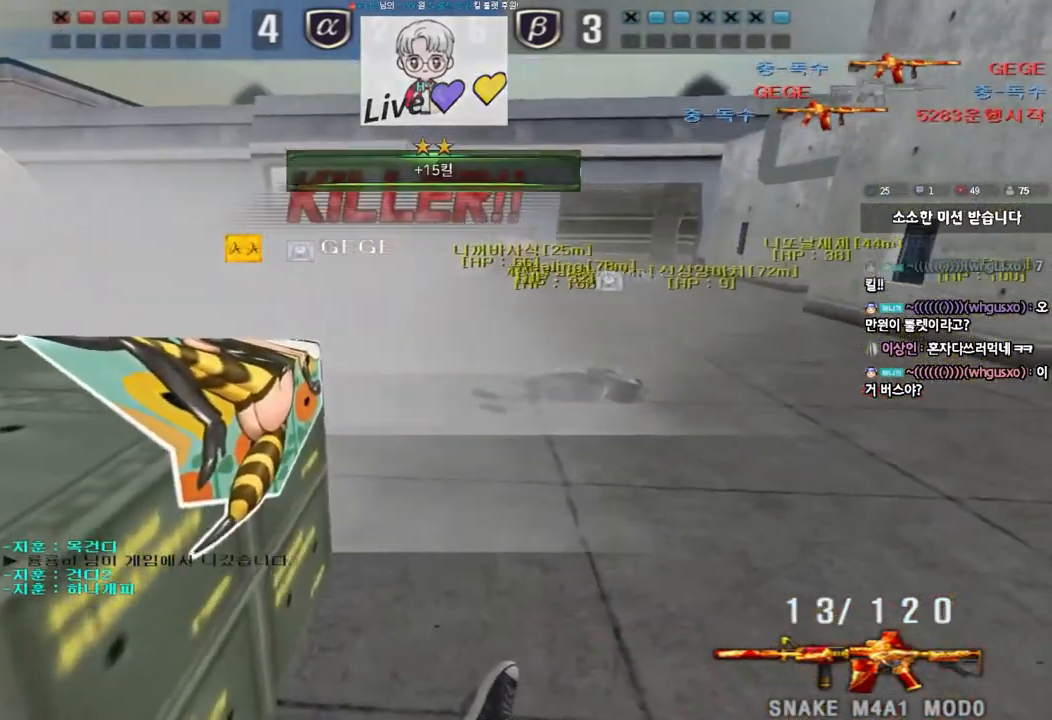
{"keys": [], "events": []}
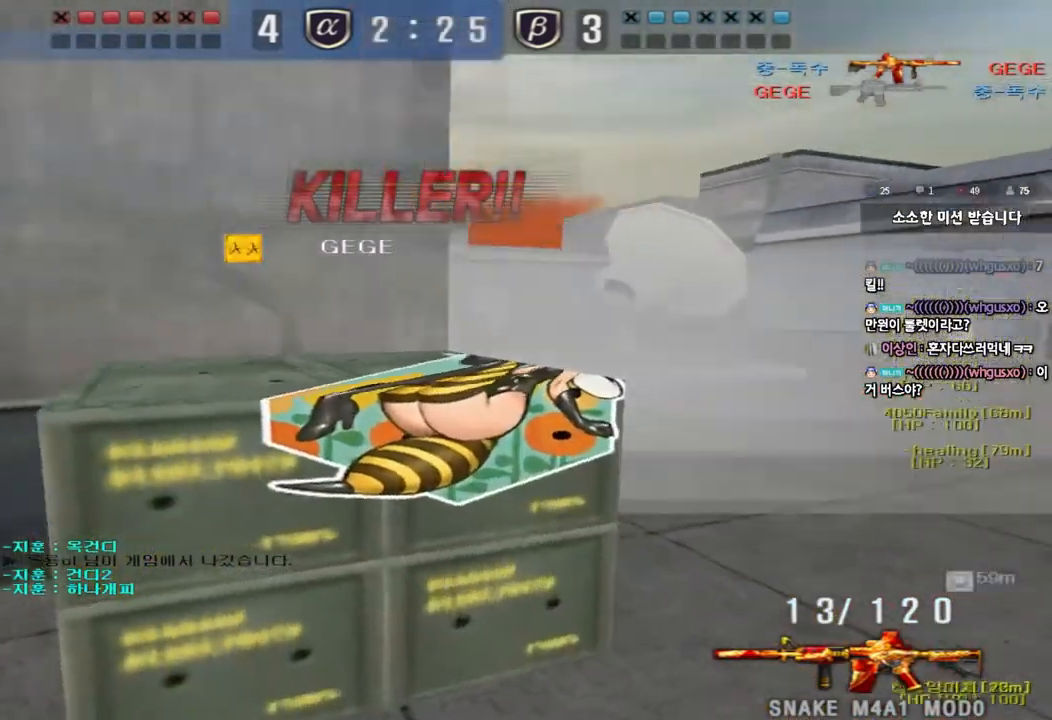
{"keys": [], "events": []}
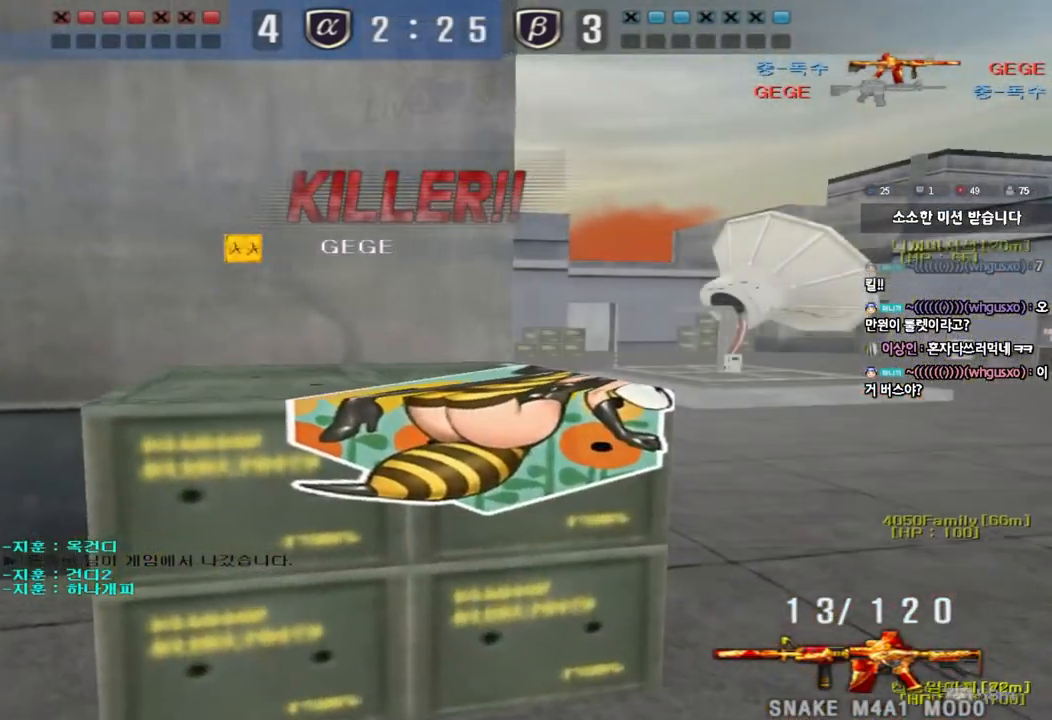
{"keys": [], "events": []}
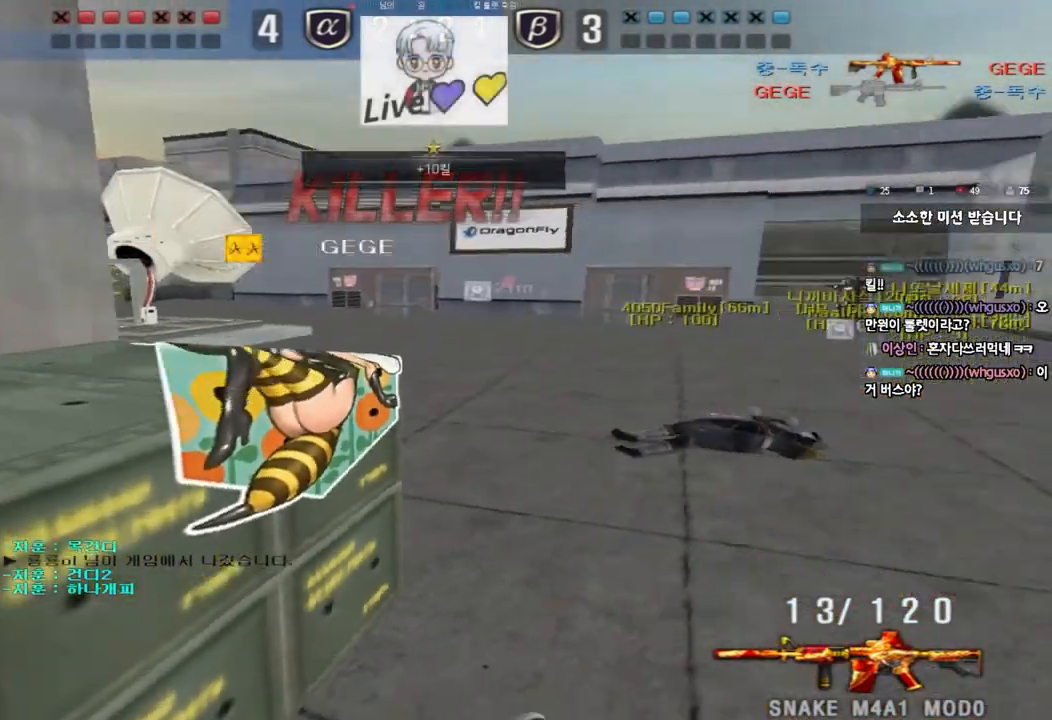
{"keys": ["tab"], "events": [[333, "tab", "down"]]}
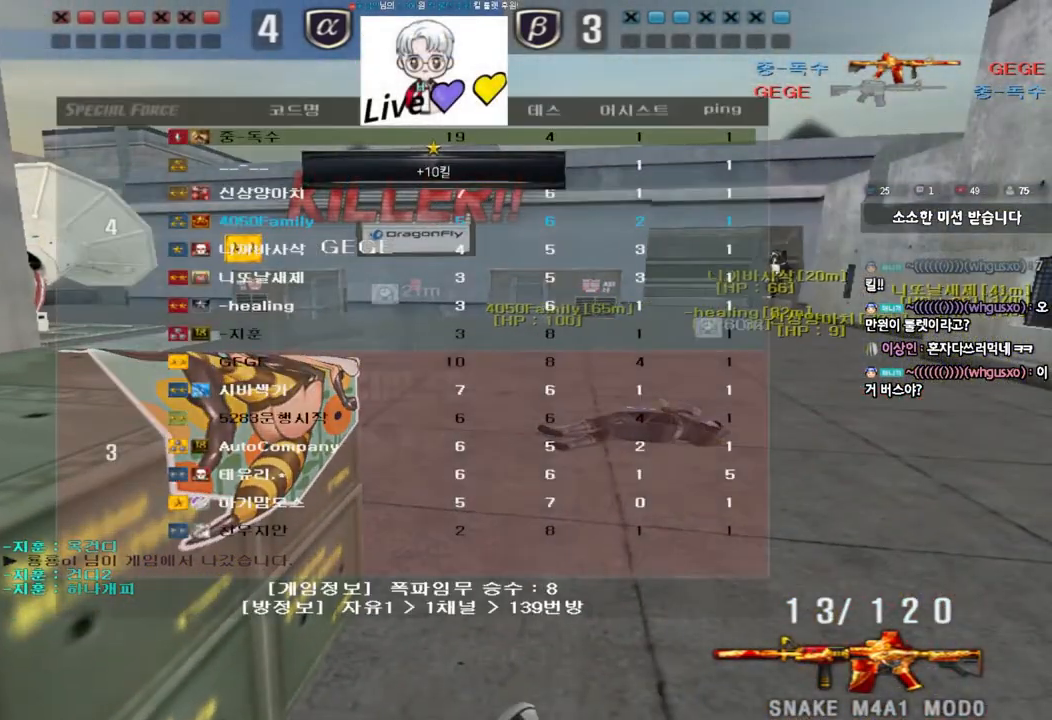
{"keys": ["tab"], "events": []}
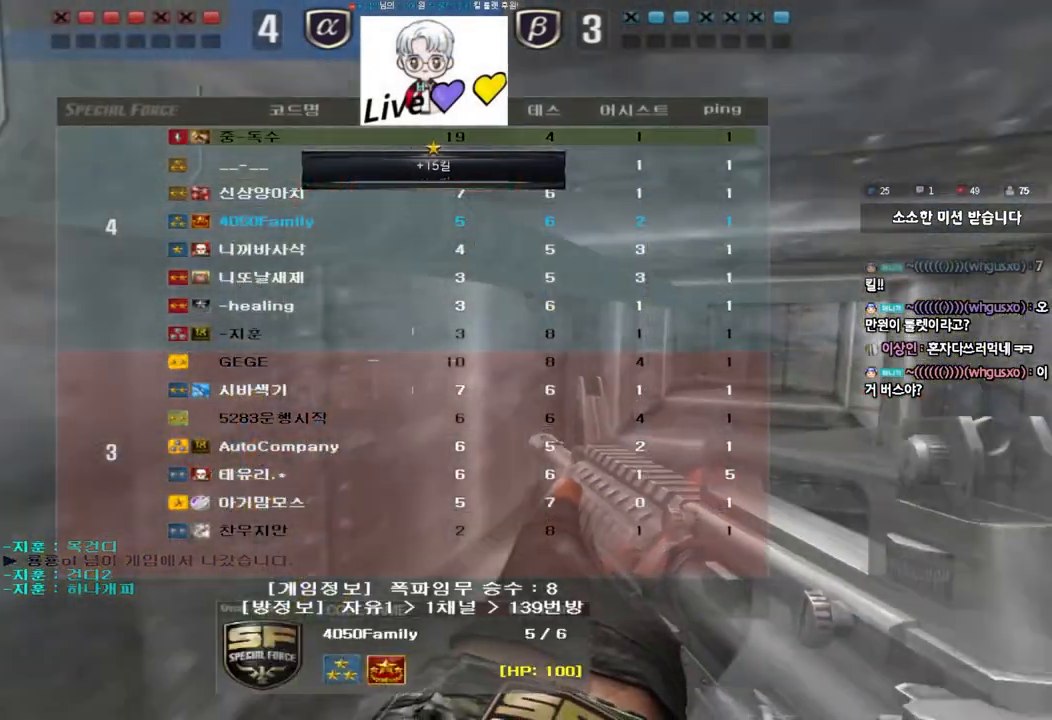
{"keys": [], "events": [[467, "tab", "up"]]}
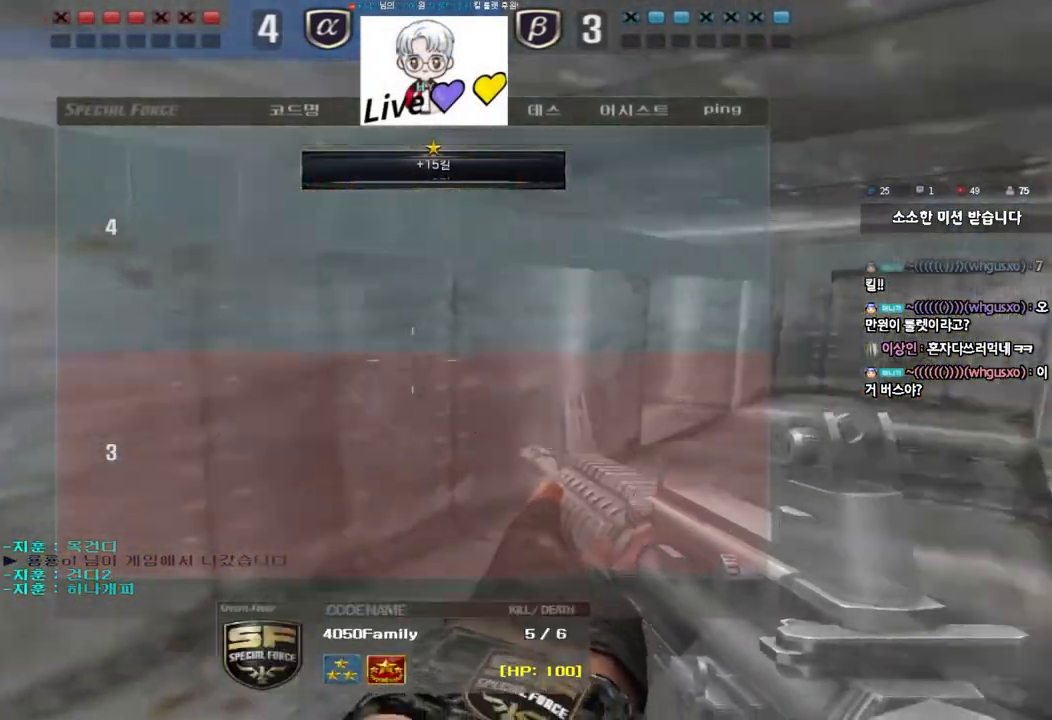
{"keys": ["q"], "events": [[133, "e", "down"], [200, "e", "up"], [300, "w", "down"], [383, "w", "up"], [450, "q", "down"]]}
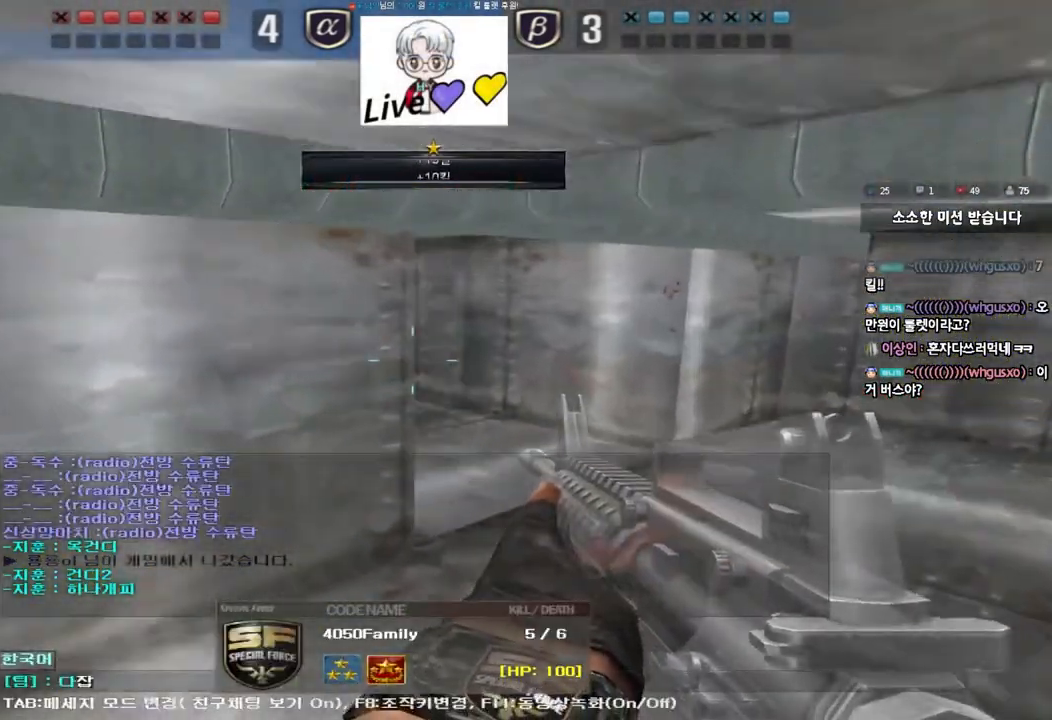
{"keys": [], "events": [[17, "d", "down"], [17, "q", "up"], [117, "d", "up"], [150, "a", "down"], [233, "a", "up"]]}